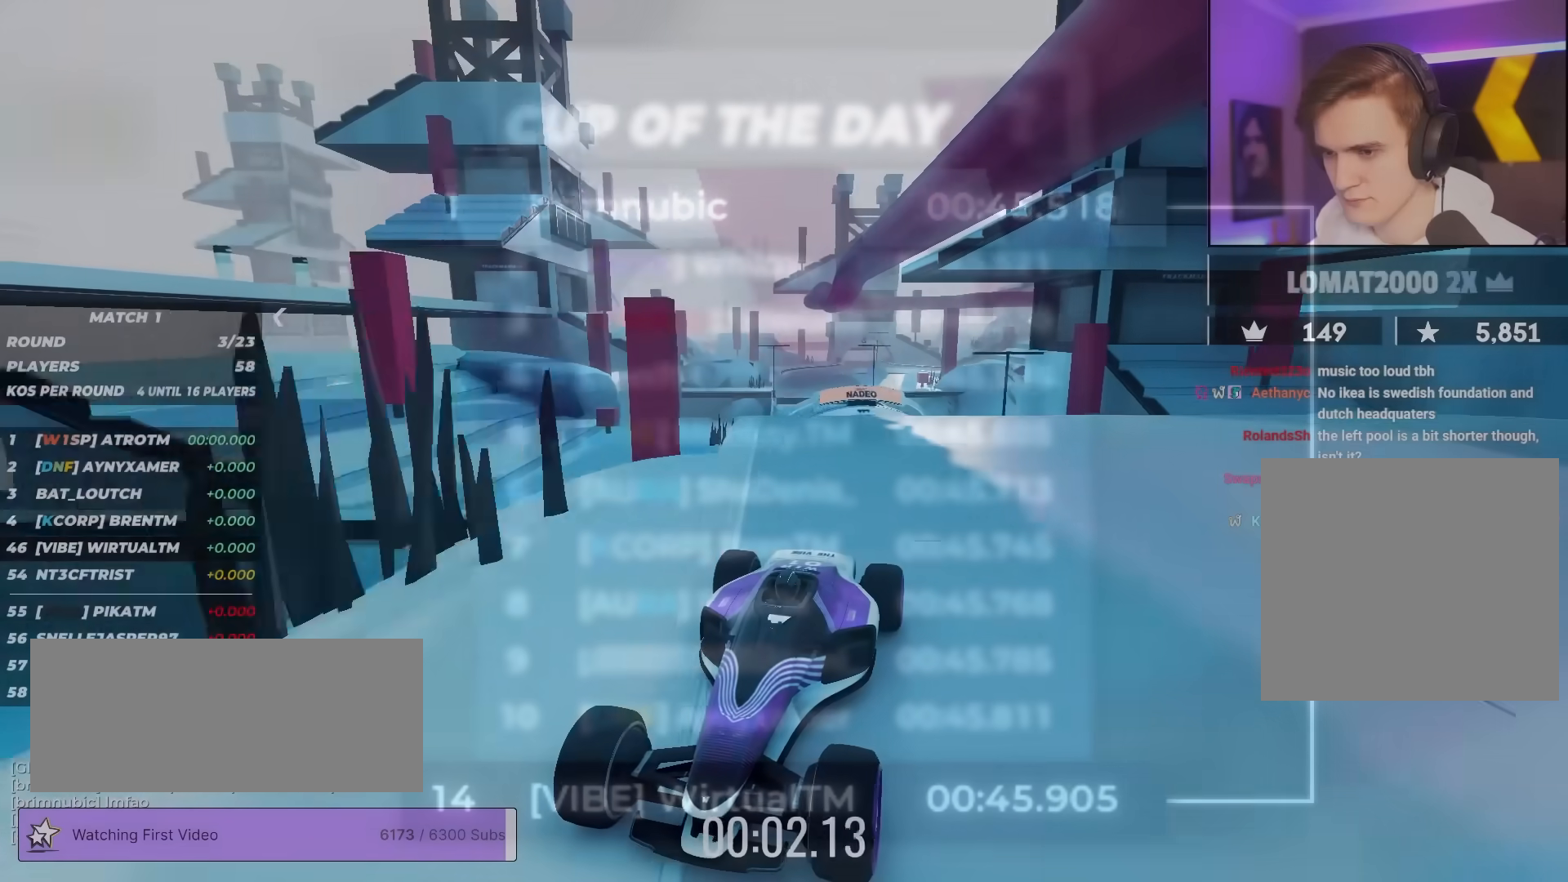
Gameplay with keyboard; each line is a JSON object with the keys held at the frame after it. "events" lists presses ("down") and releases ("up") of "brake", "down", "left", "right" and "up" between this image and that frame as [ms after this image, input, new state], when the widget could be followed in between. No other keys are recorded. Mouse input is not recorded. Key names are as the overlay labels them; some are game actions (e.g. jump) rather than physical keys.
{"keys": ["brake", "right"], "events": [[33, "left", "down"], [133, "left", "up"], [417, "right", "down"]]}
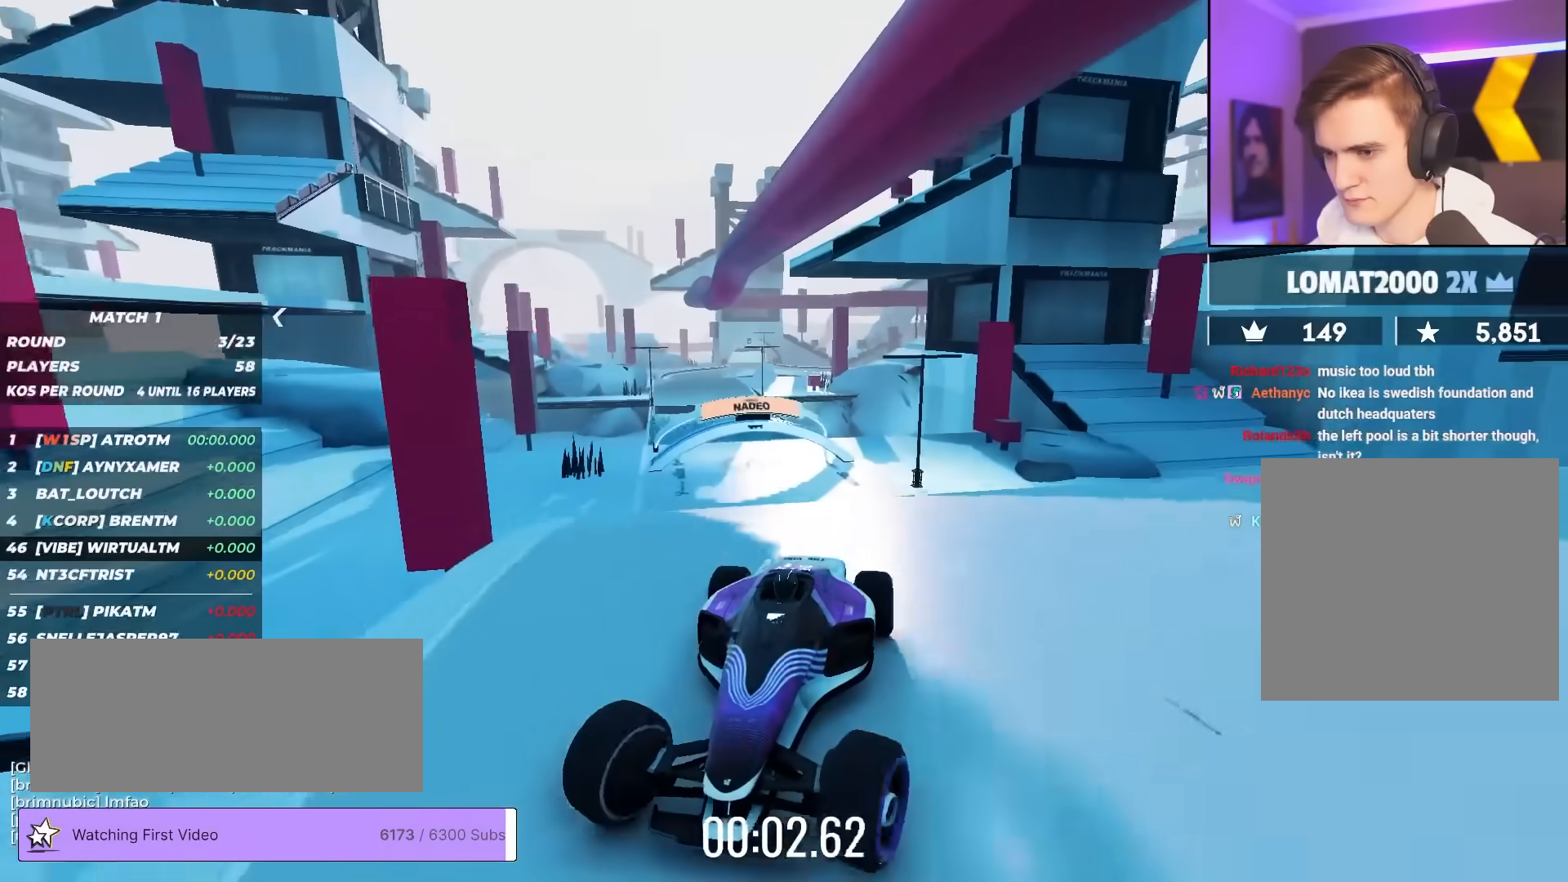
{"keys": ["brake", "right"], "events": [[50, "right", "up"], [433, "right", "down"]]}
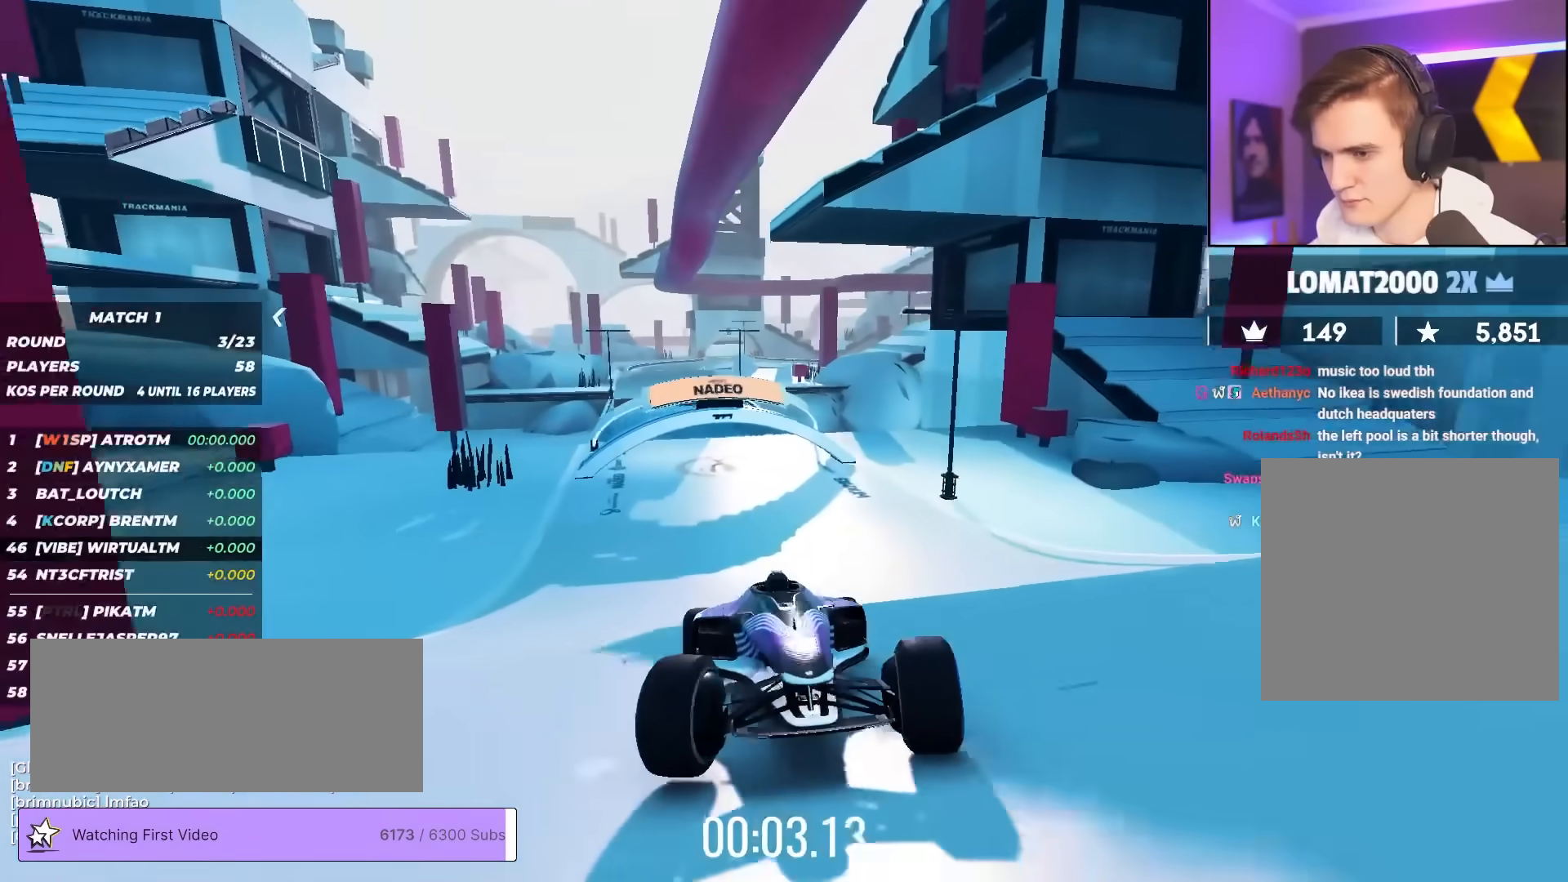
{"keys": ["brake", "right"], "events": [[17, "right", "up"], [483, "right", "down"]]}
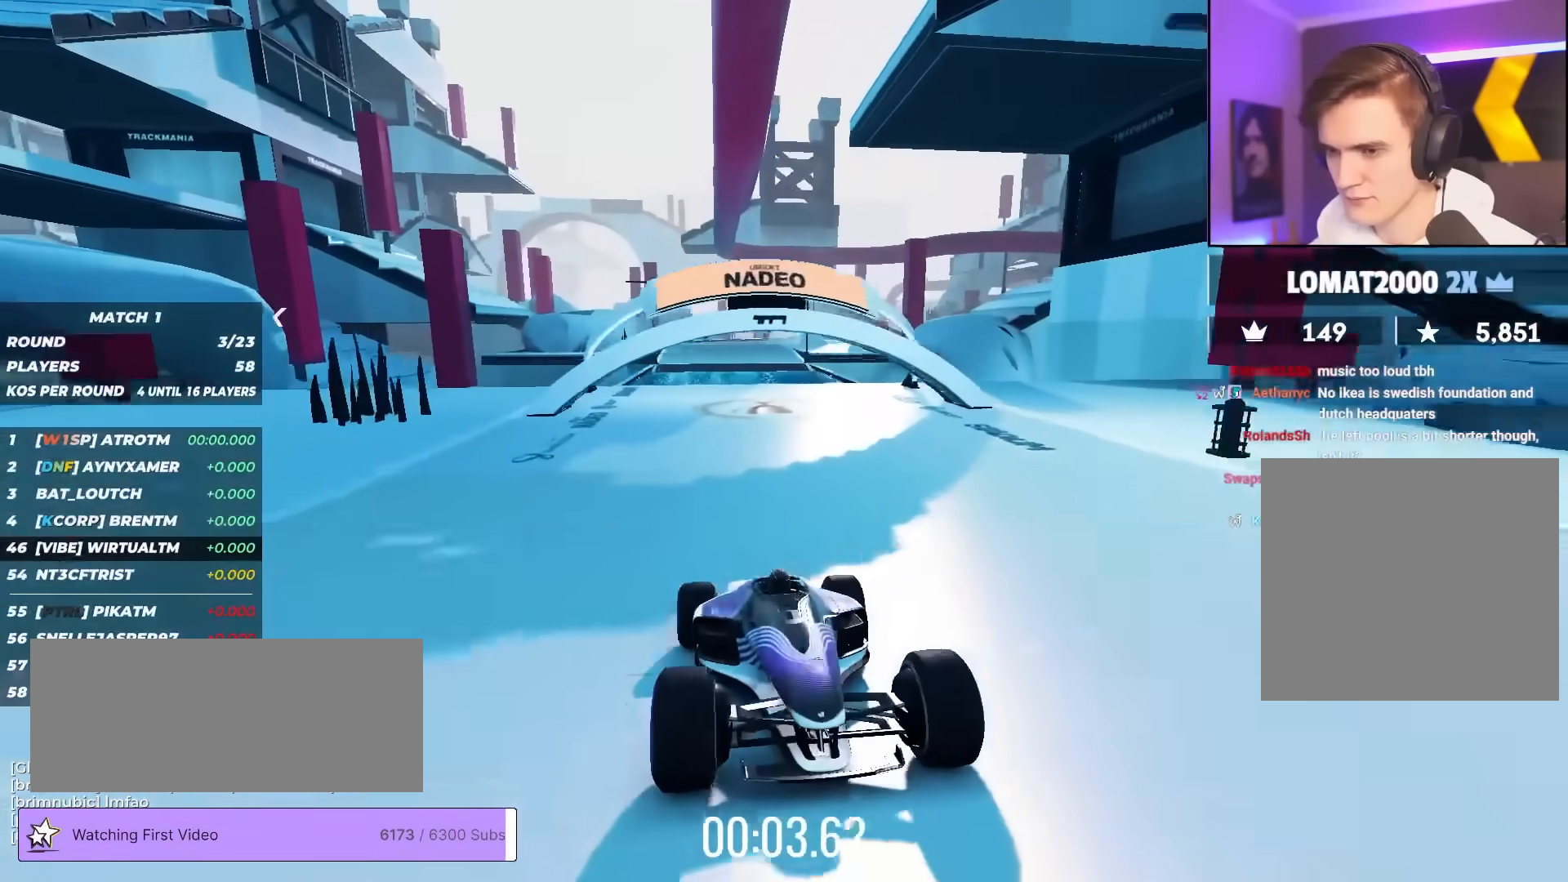
{"keys": ["brake"], "events": [[33, "right", "up"], [417, "left", "down"], [500, "left", "up"]]}
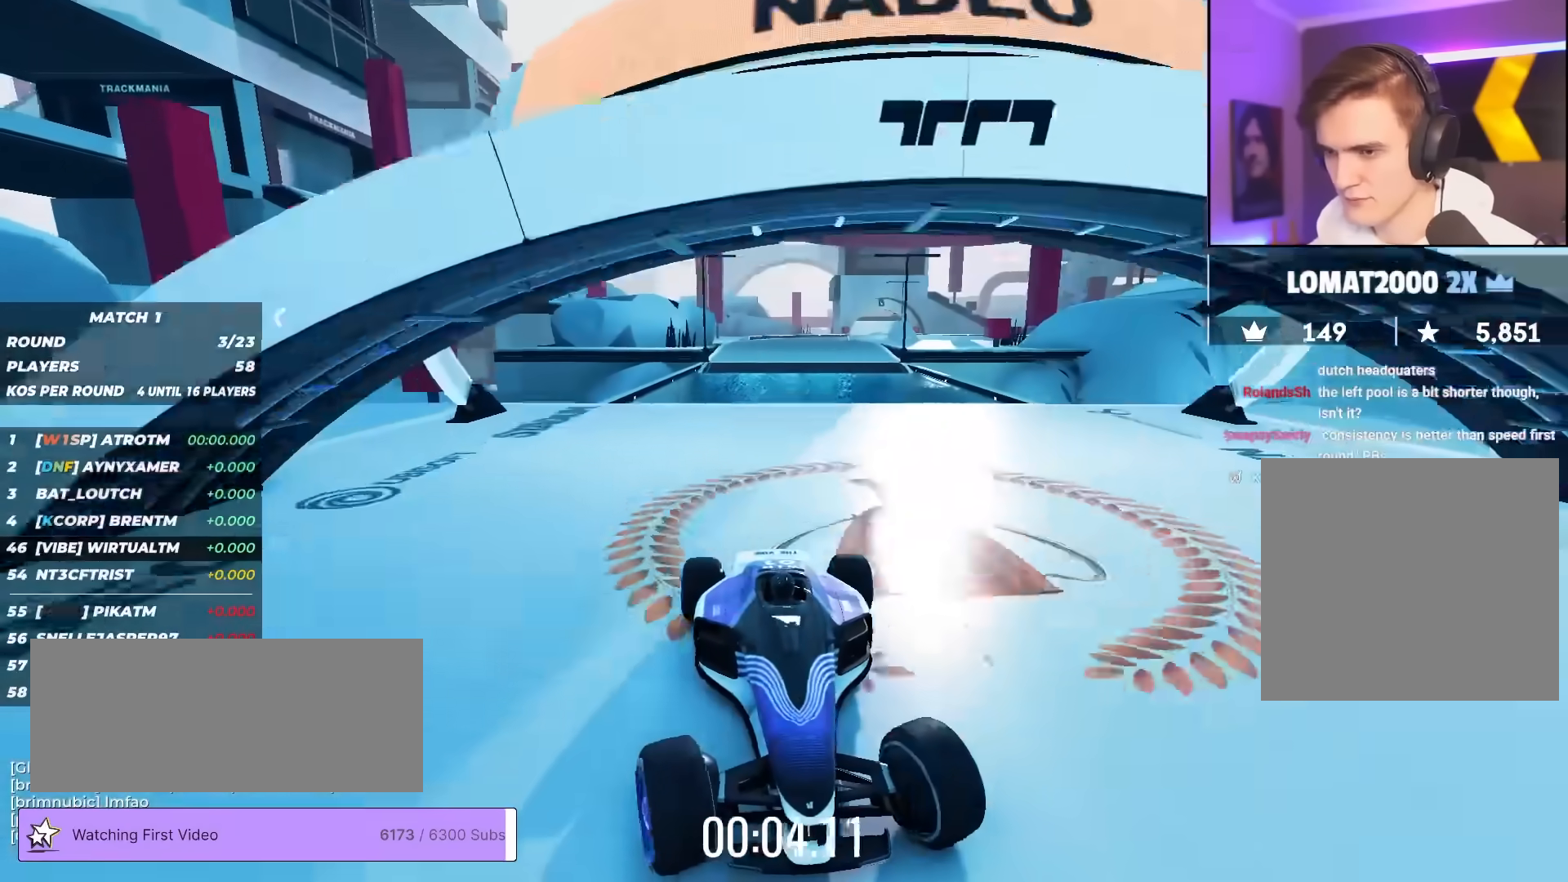
{"keys": ["brake"], "events": []}
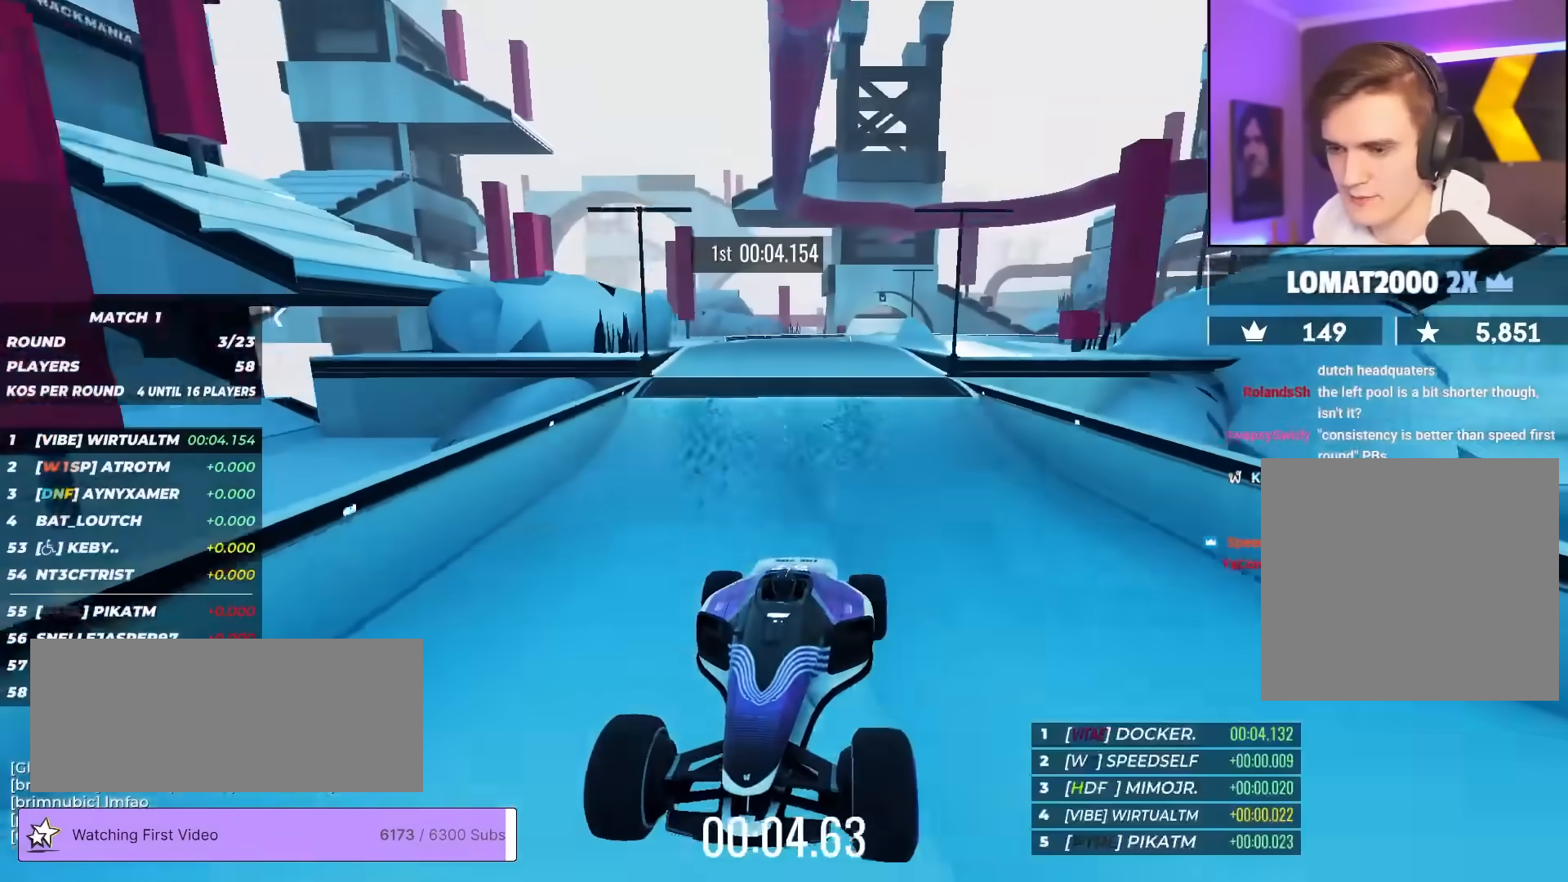
{"keys": ["brake"], "events": []}
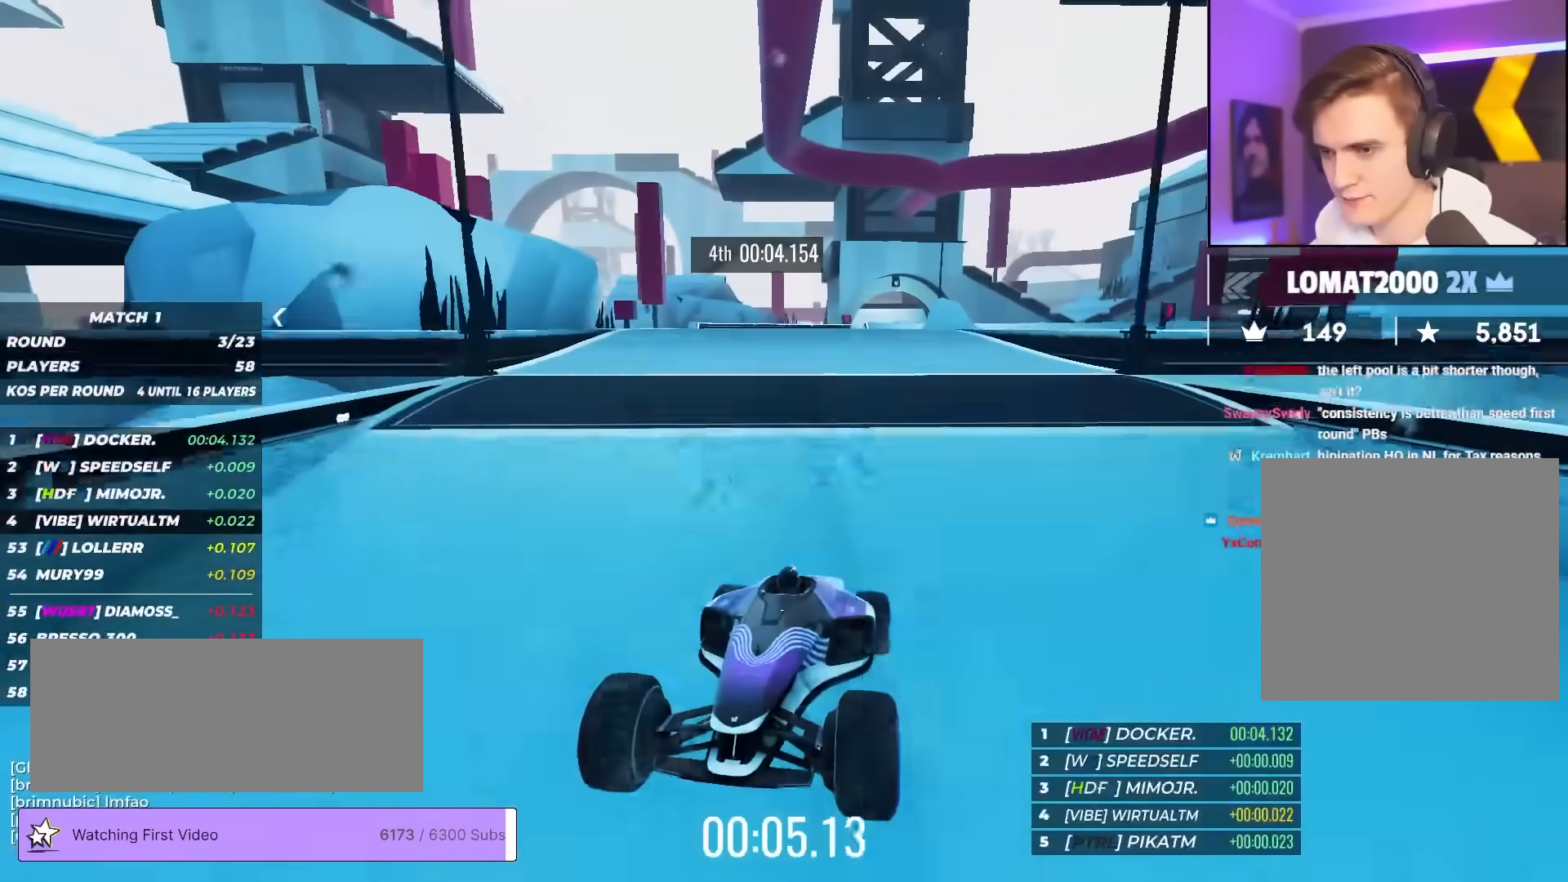
{"keys": ["brake"], "events": []}
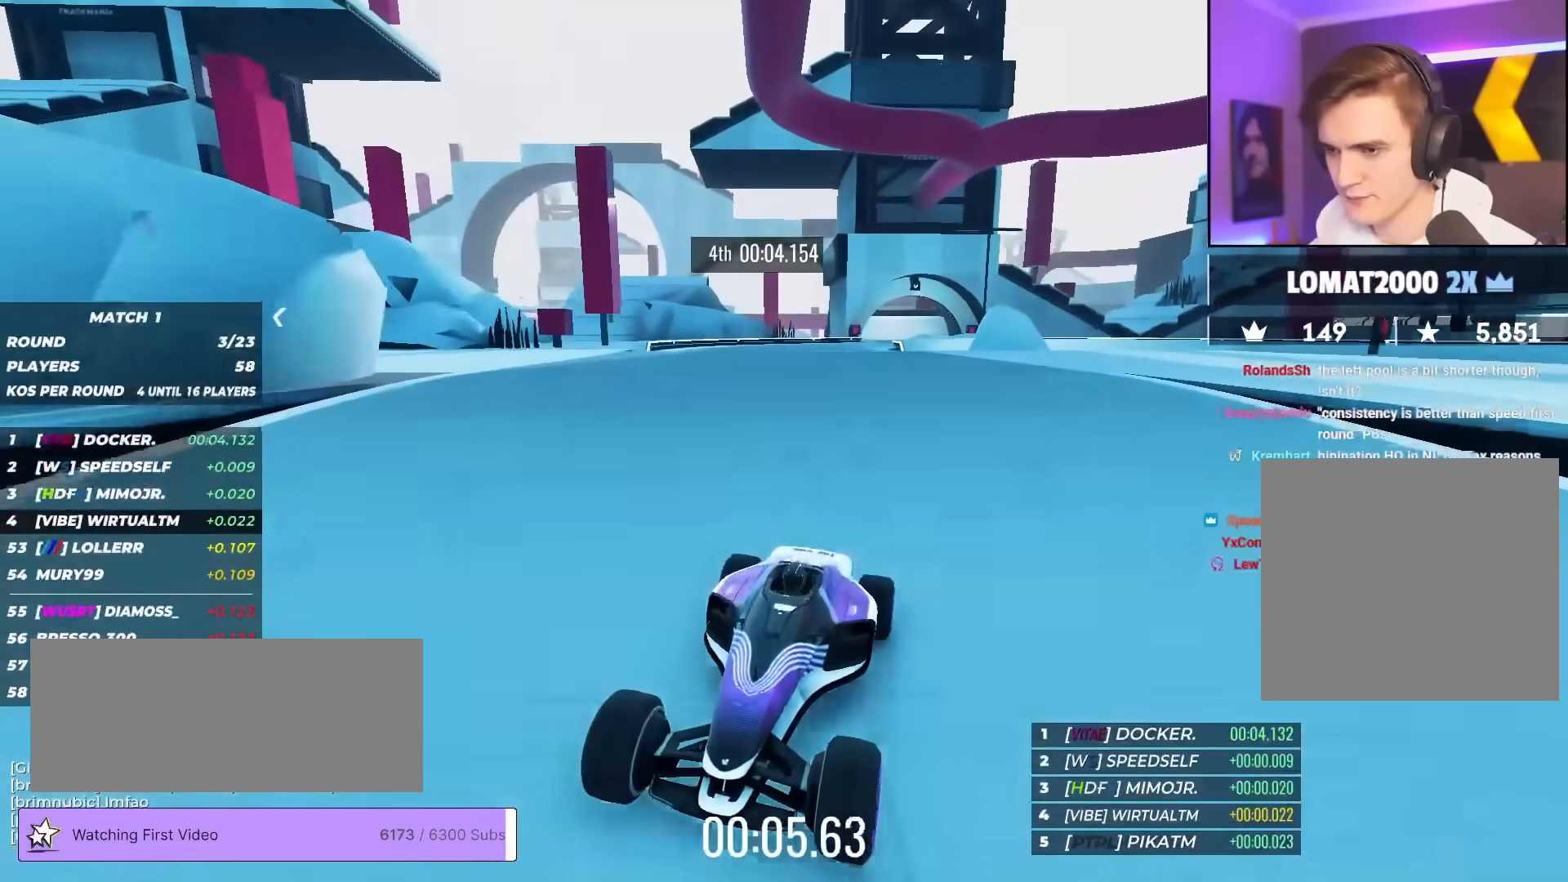
{"keys": ["brake"], "events": []}
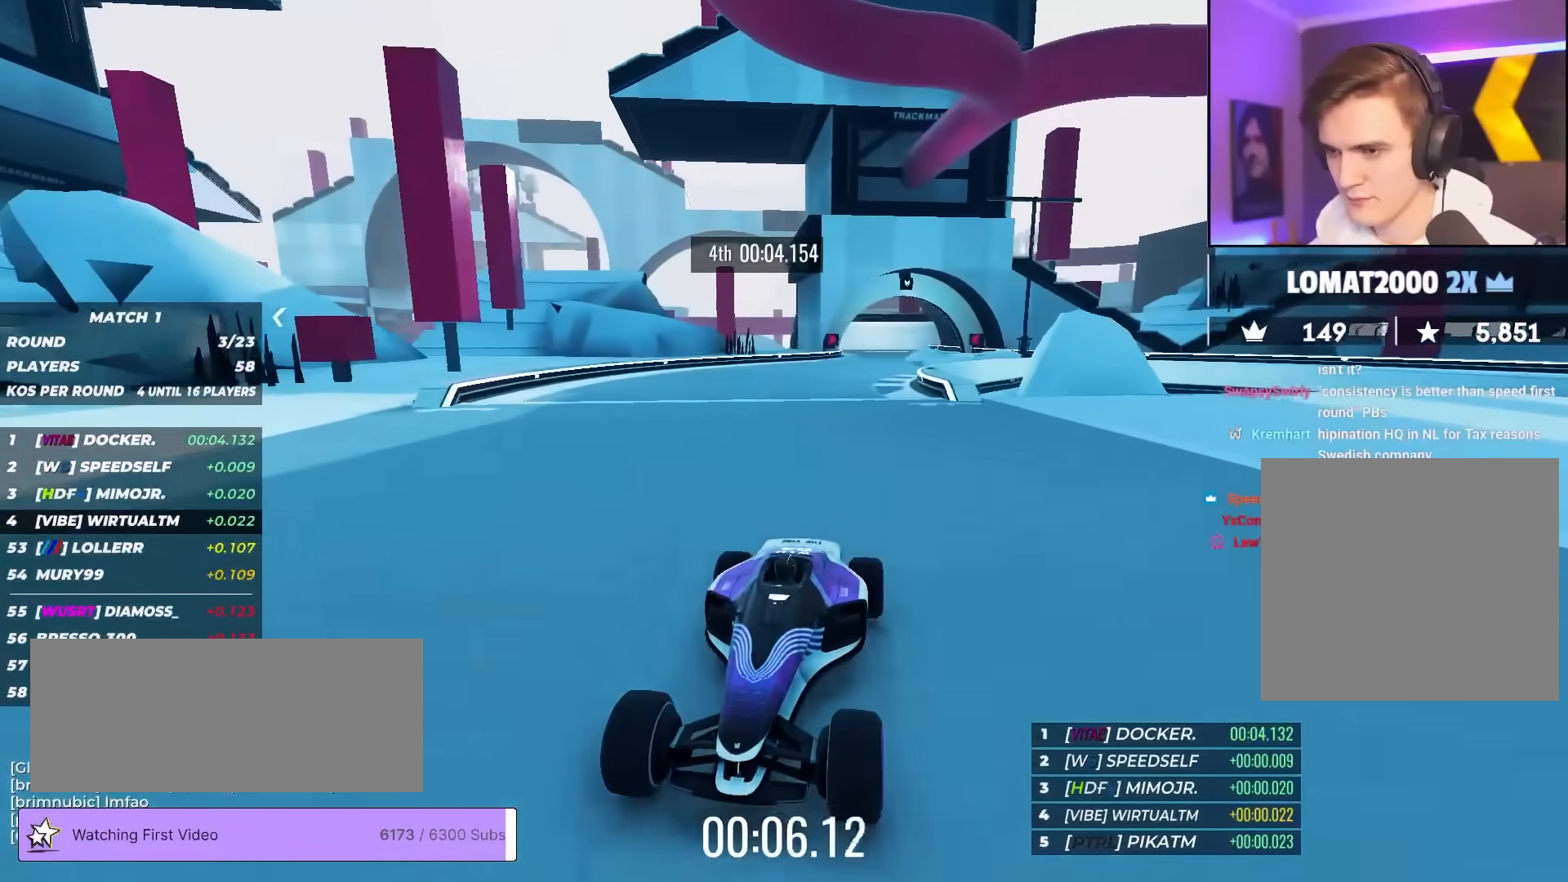
{"keys": ["brake"], "events": [[217, "left", "down"], [250, "left", "up"]]}
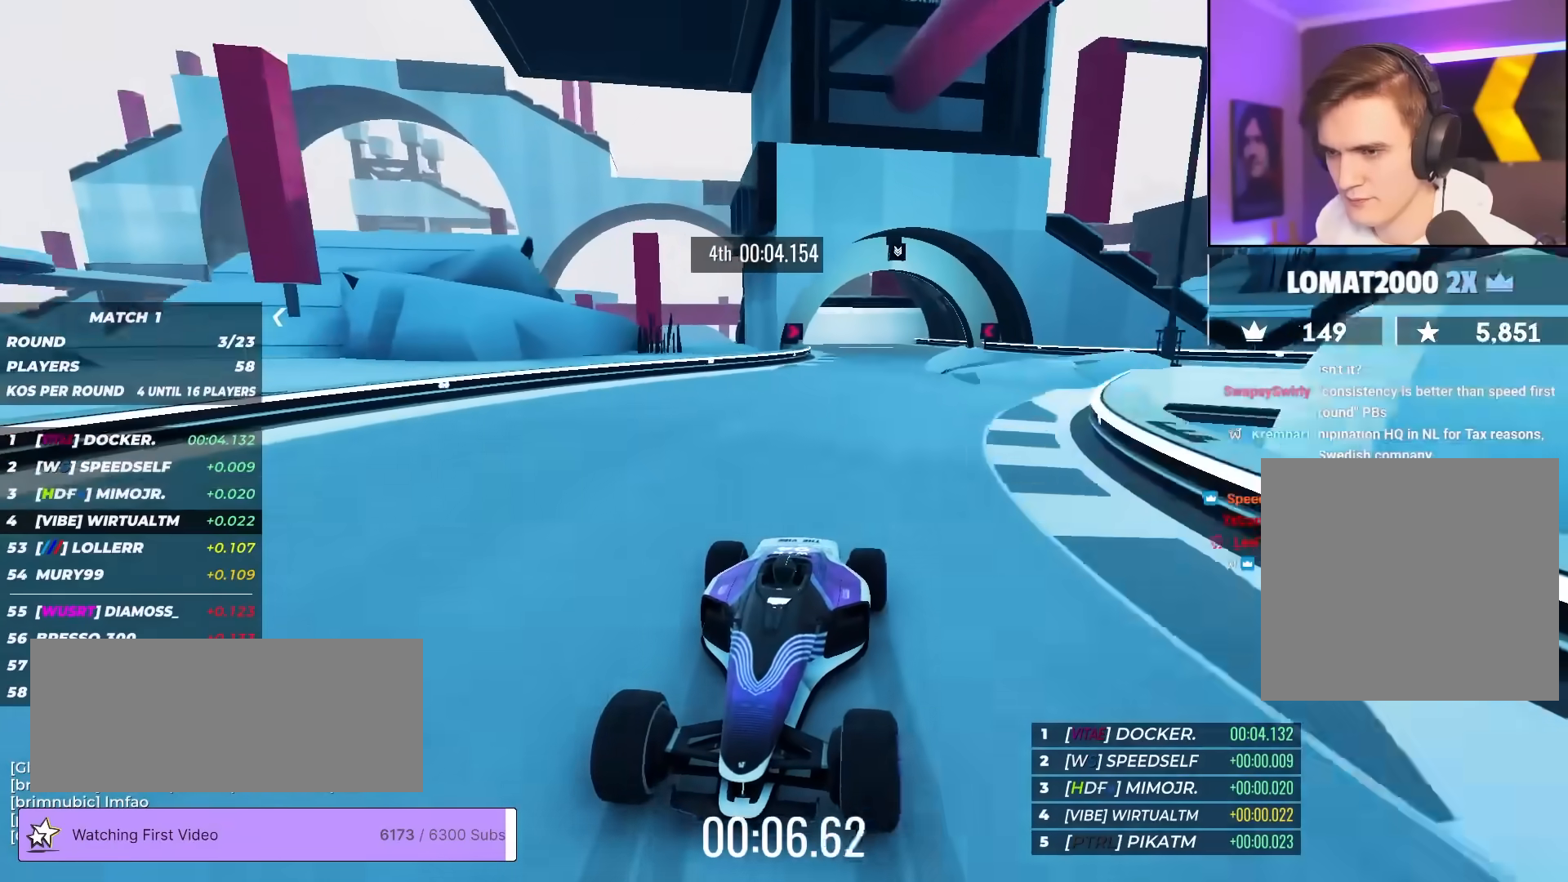
{"keys": ["brake"], "events": [[233, "left", "down"], [317, "left", "up"]]}
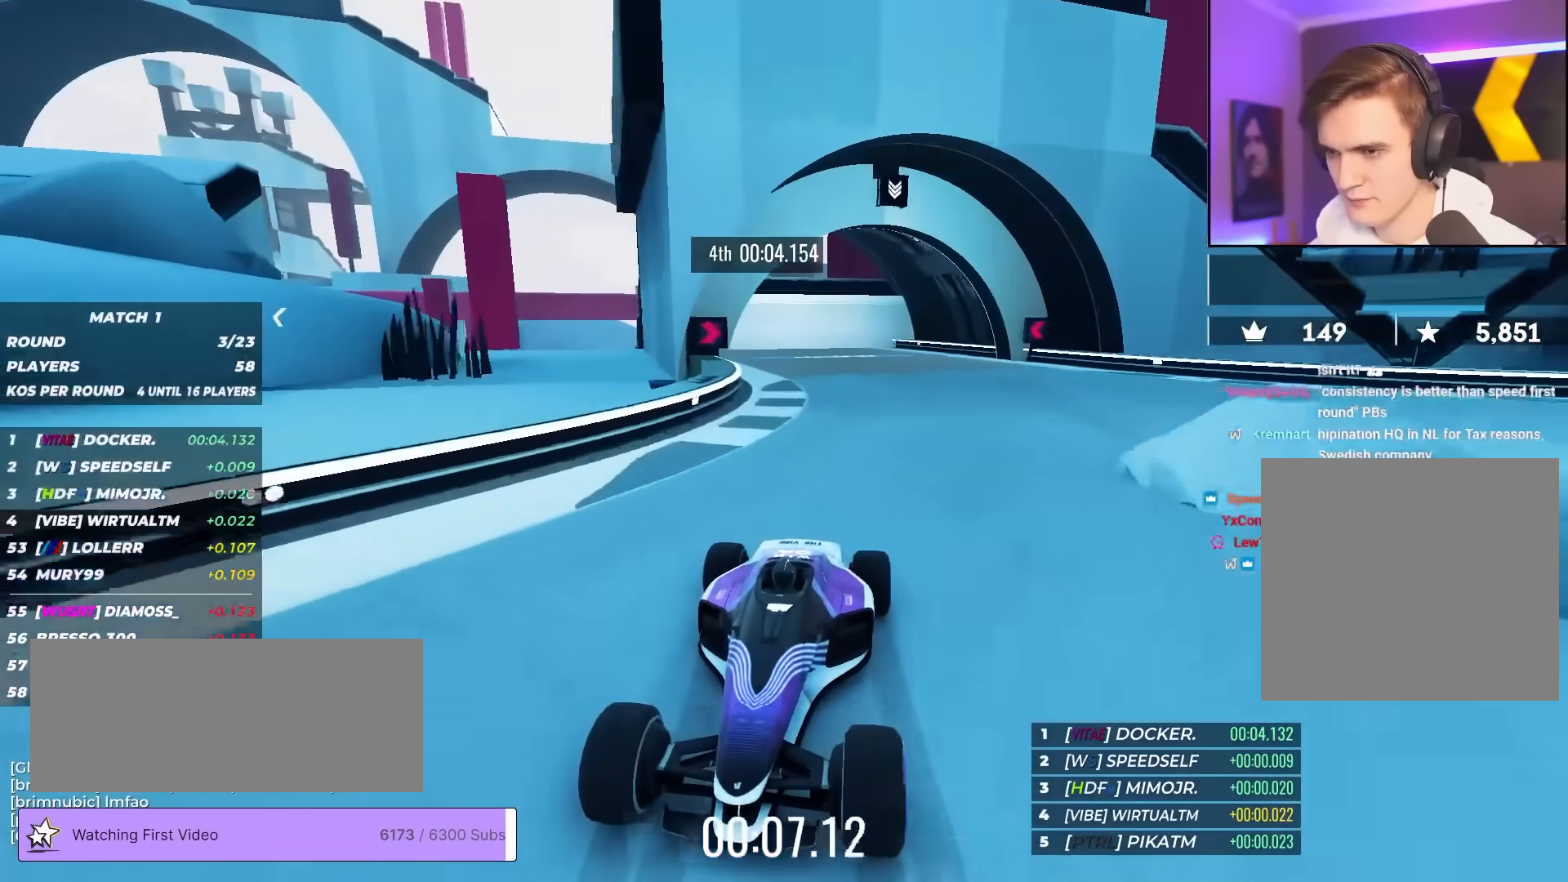
{"keys": ["brake", "right"], "events": [[200, "right", "down"], [283, "right", "up"], [483, "right", "down"]]}
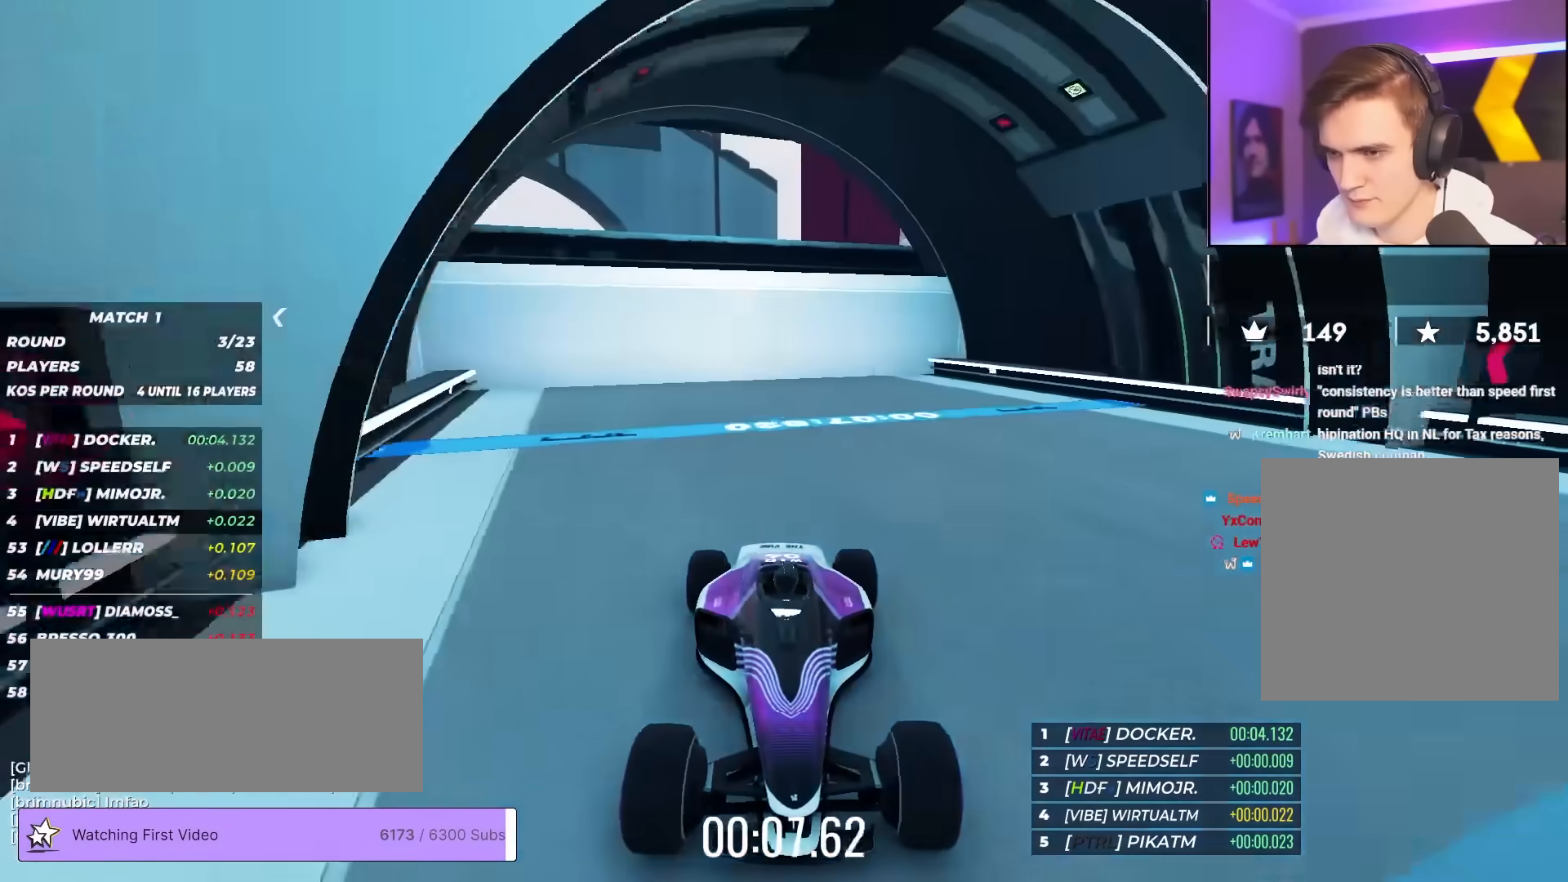
{"keys": ["up"], "events": [[167, "right", "up"], [250, "brake", "up"], [250, "left", "down"], [250, "up", "down"], [350, "left", "up"]]}
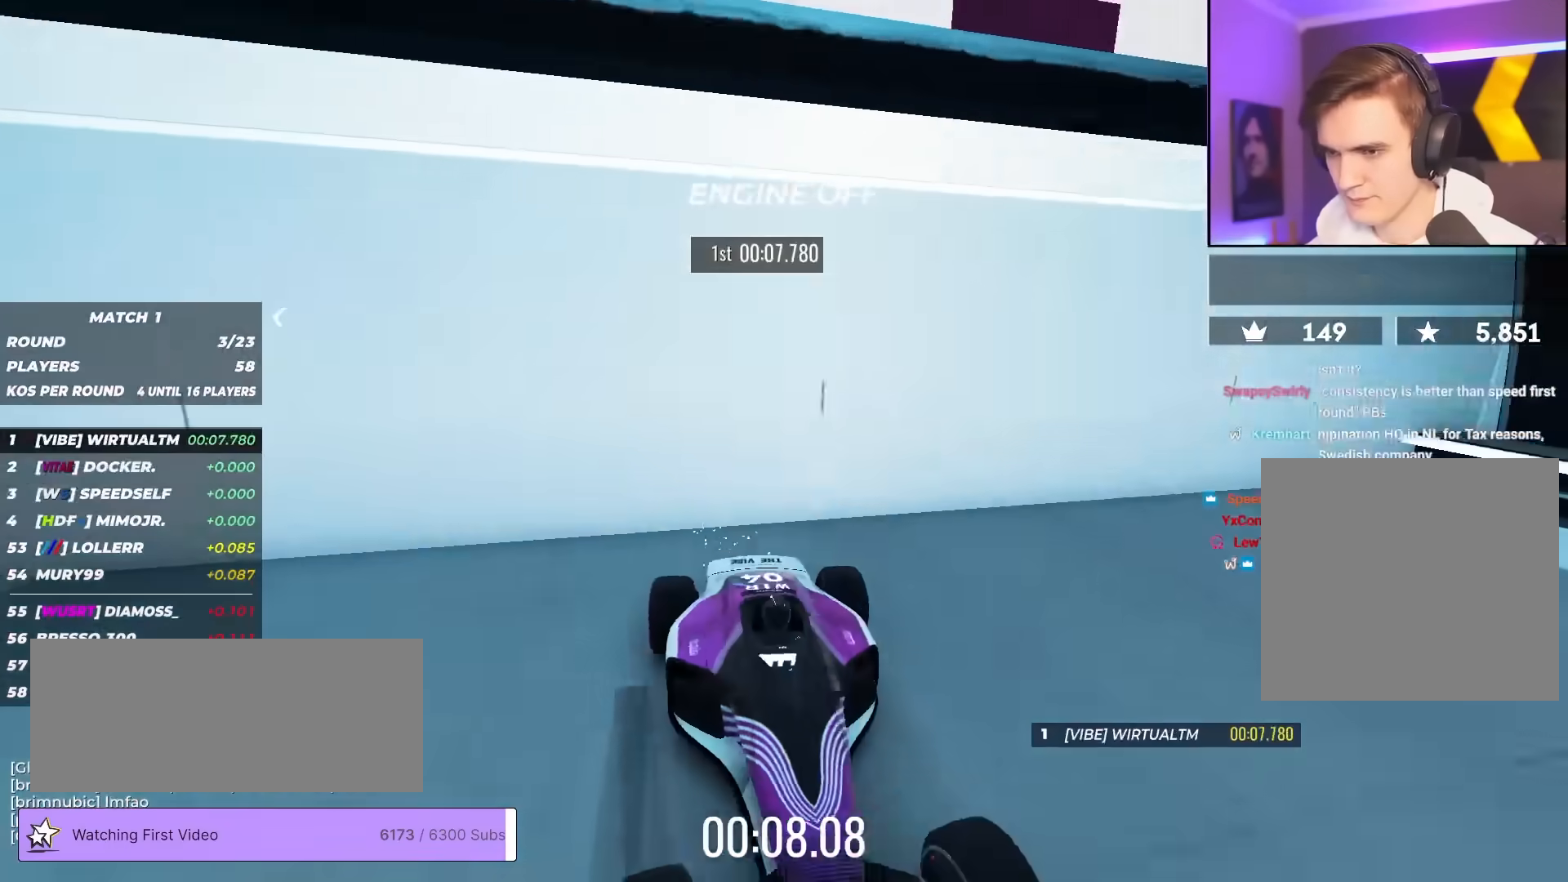
{"keys": ["up"], "events": [[167, "left", "down"], [267, "left", "up"], [417, "left", "down"], [500, "left", "up"]]}
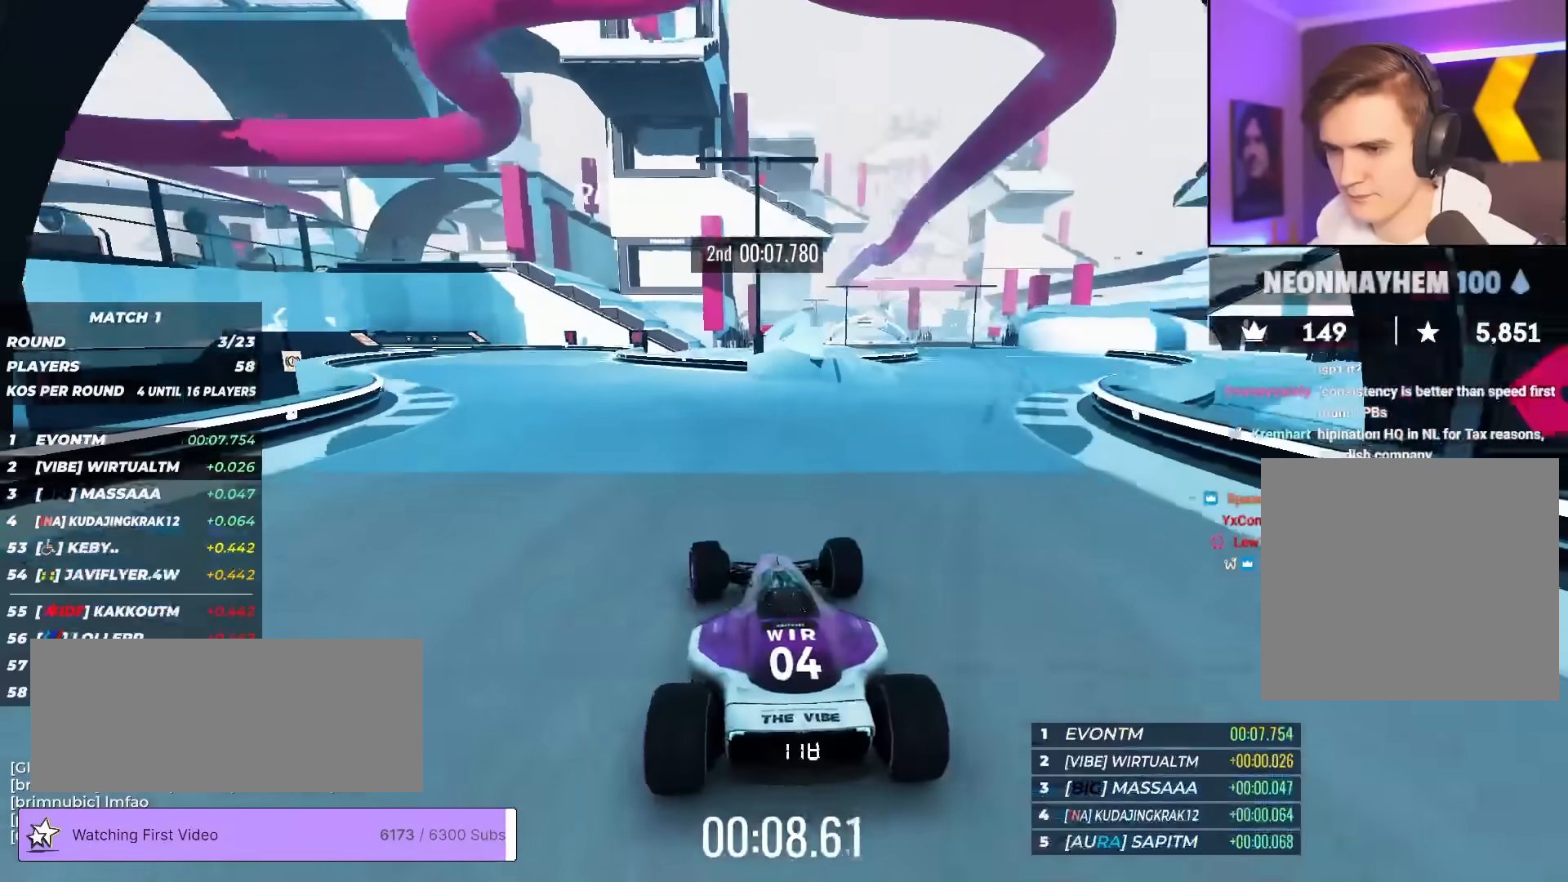
{"keys": [], "events": [[150, "left", "down"], [233, "left", "up"], [417, "up", "up"]]}
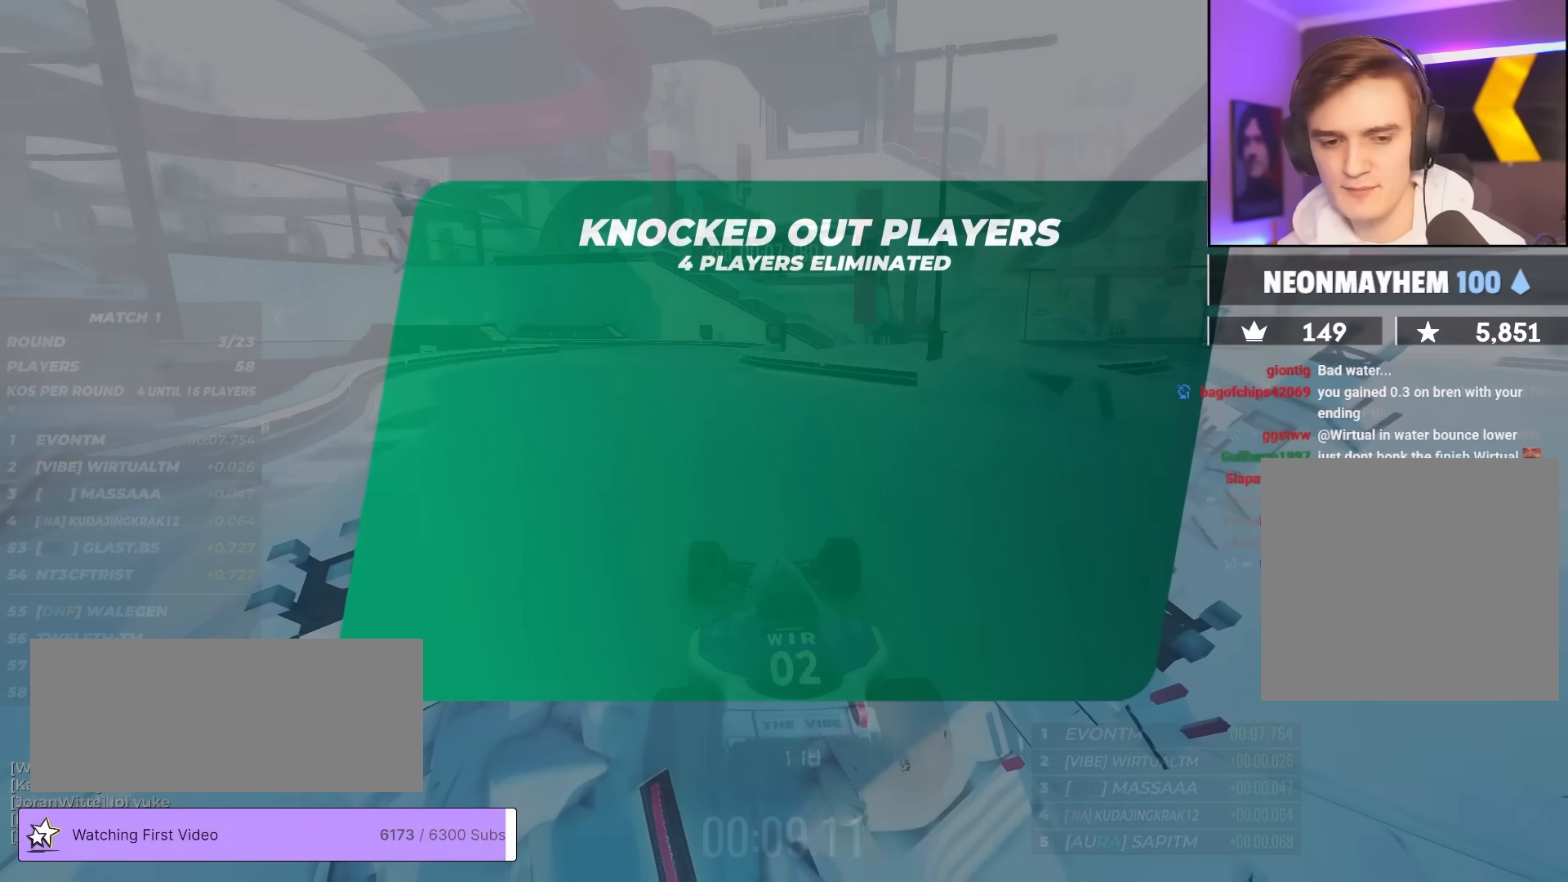
{"keys": [], "events": []}
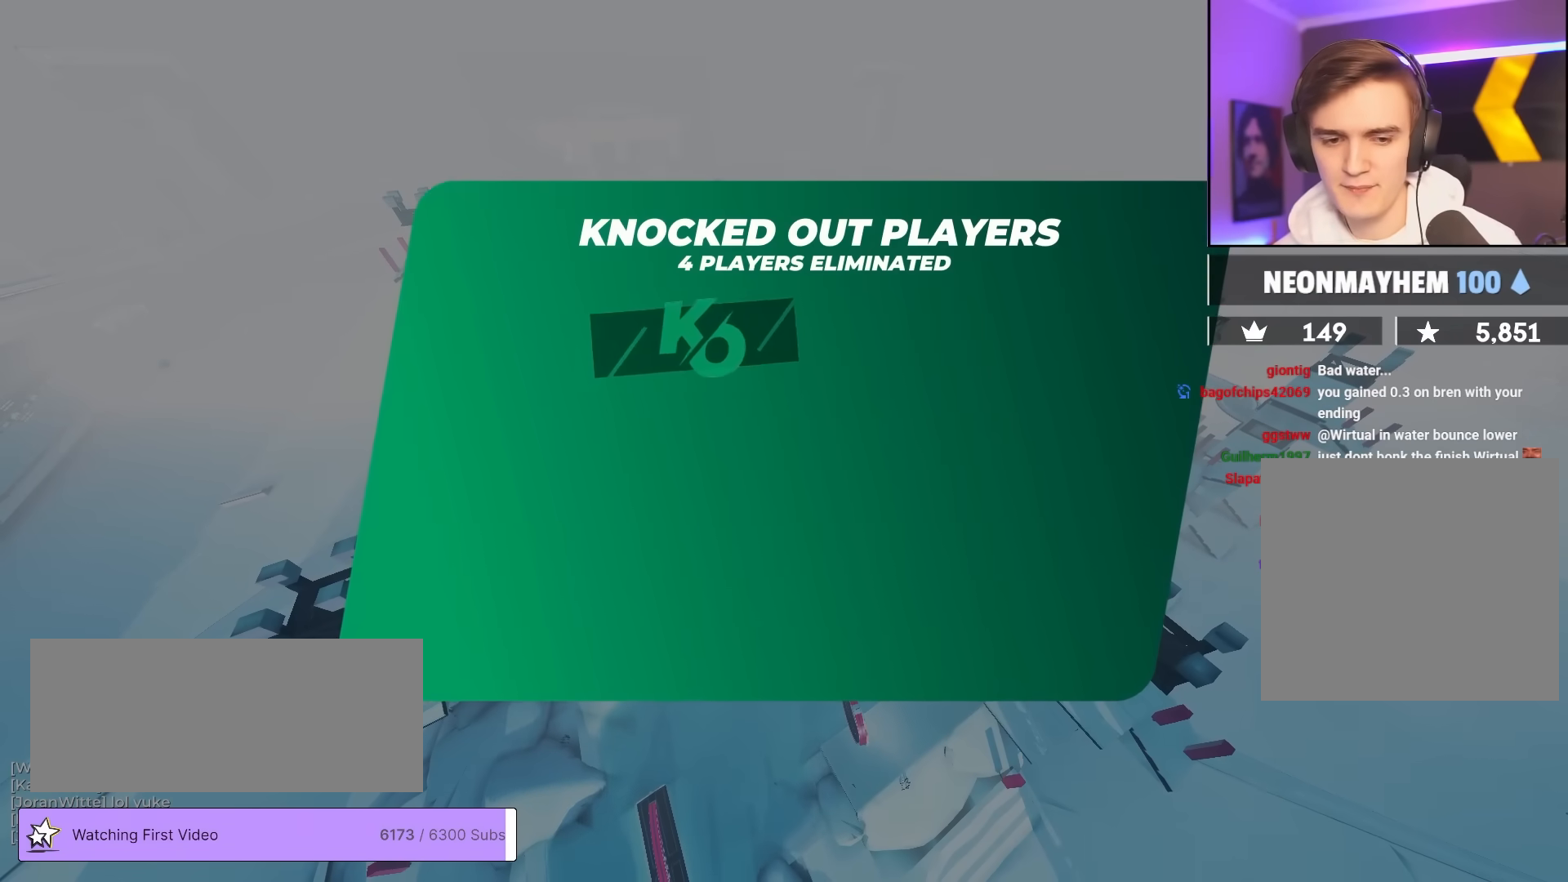
{"keys": [], "events": []}
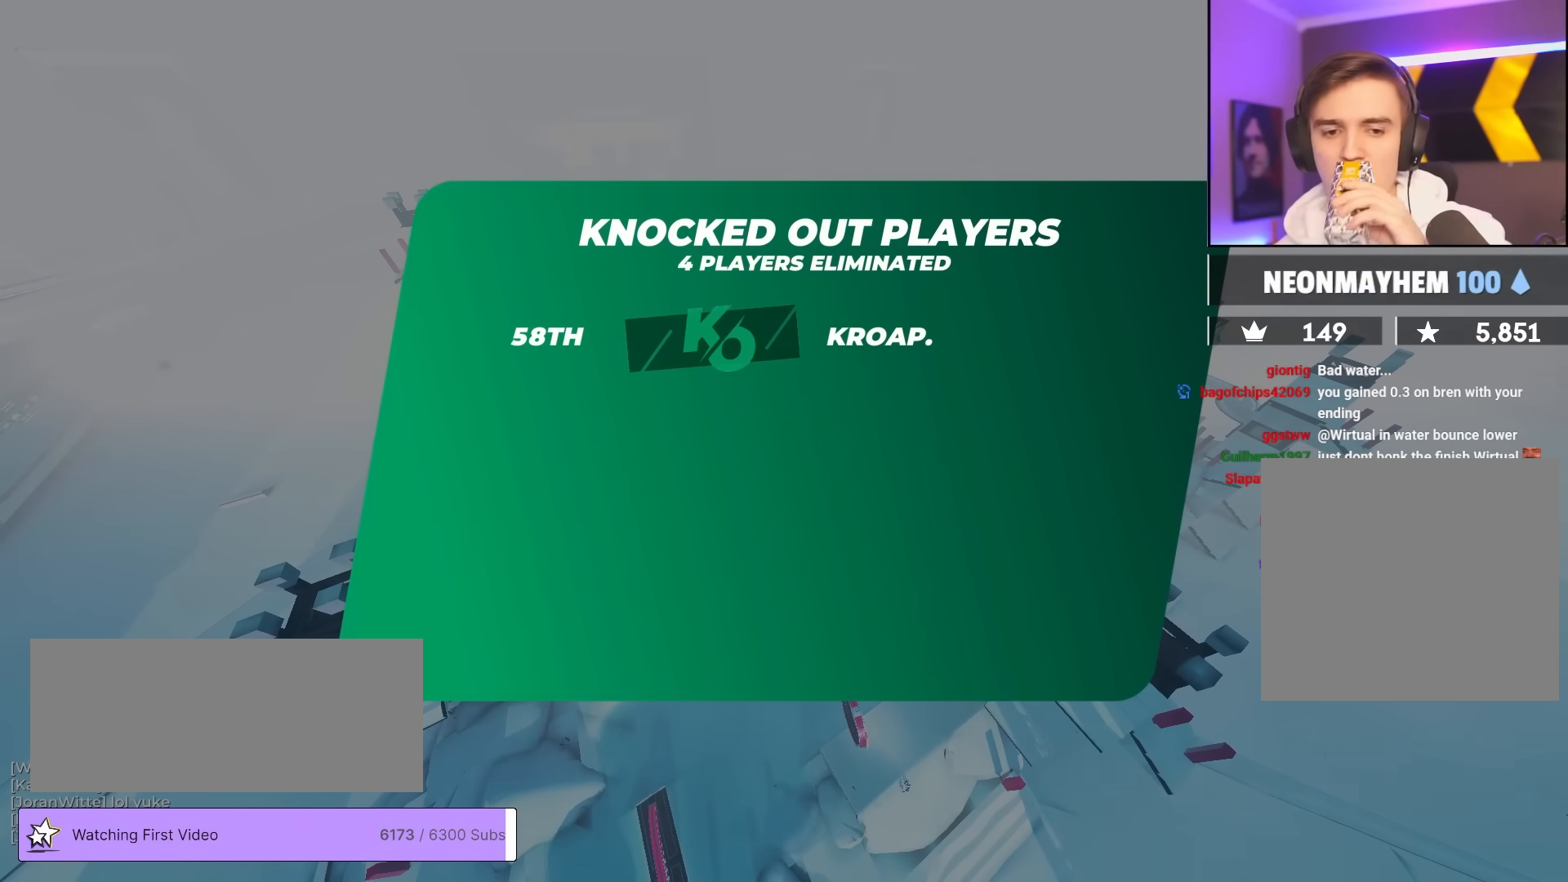
{"keys": [], "events": []}
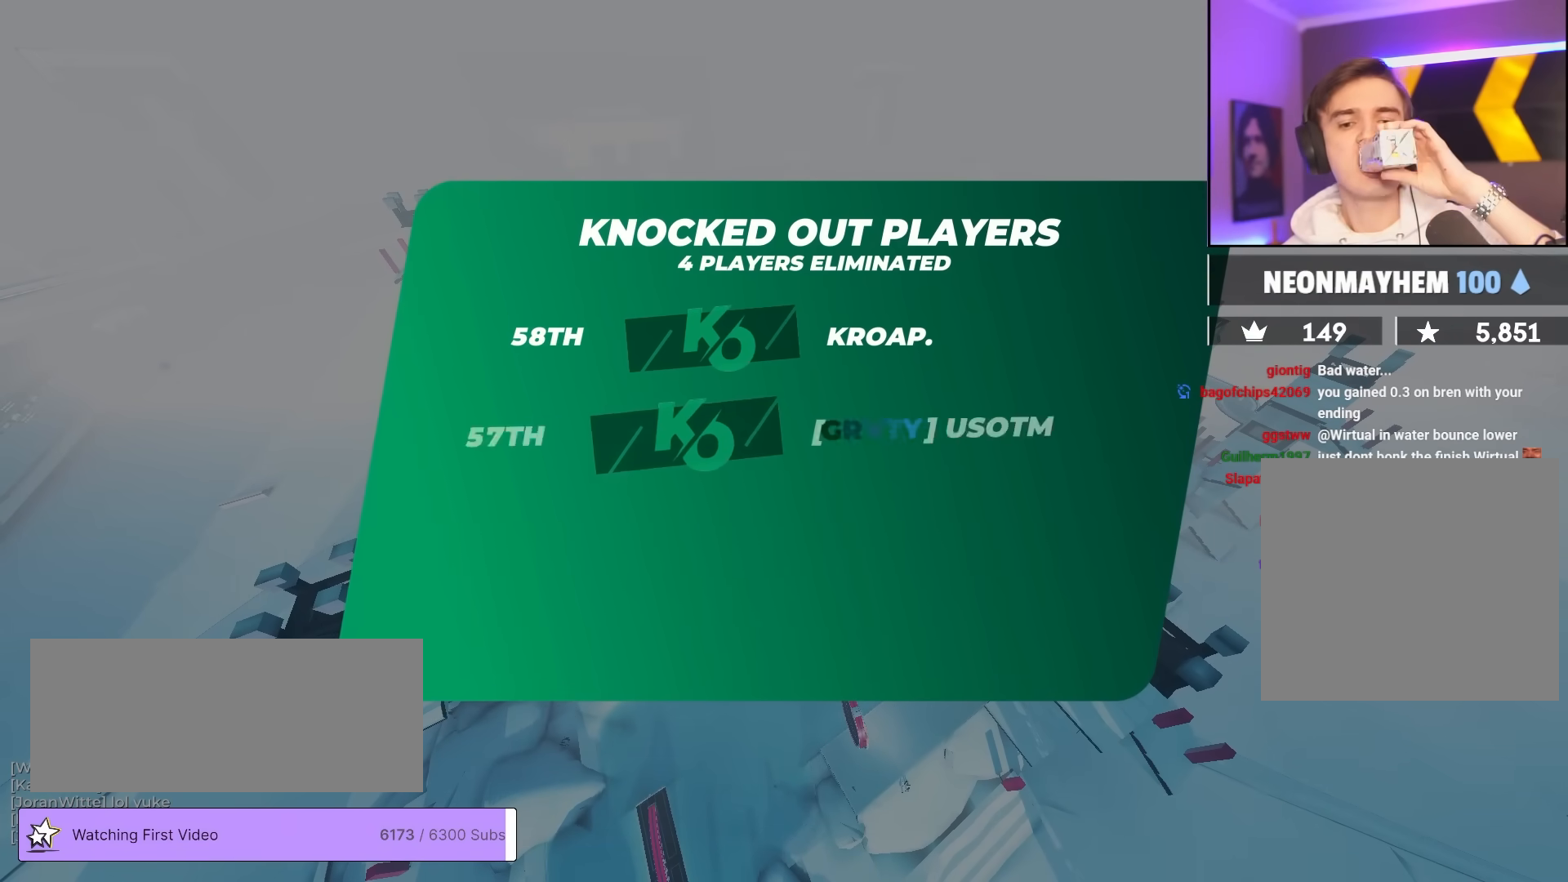
{"keys": [], "events": []}
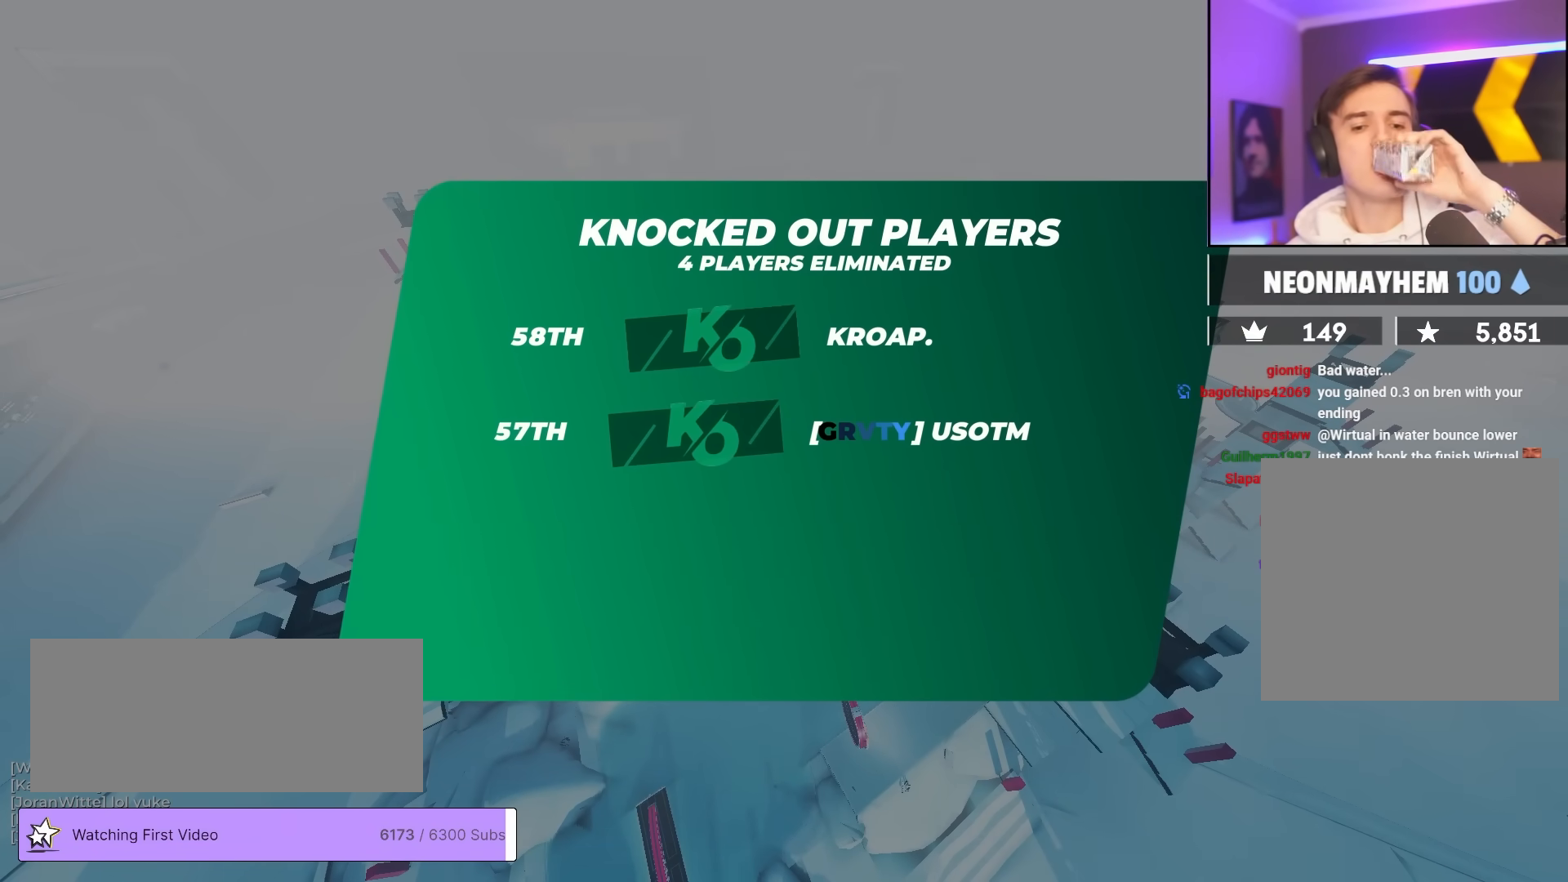
{"keys": [], "events": []}
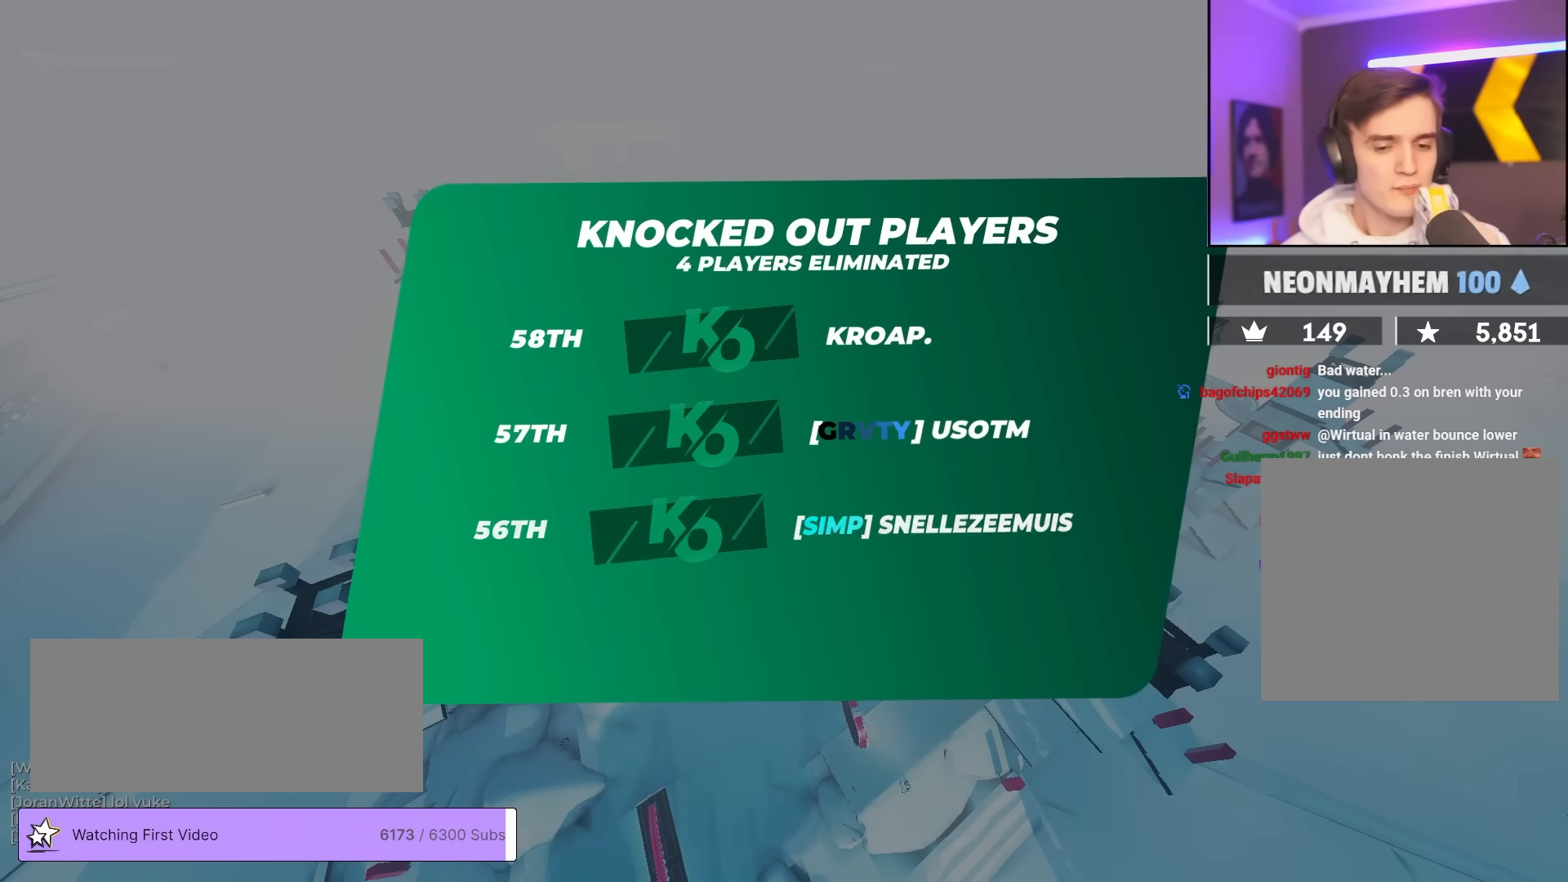
{"keys": [], "events": []}
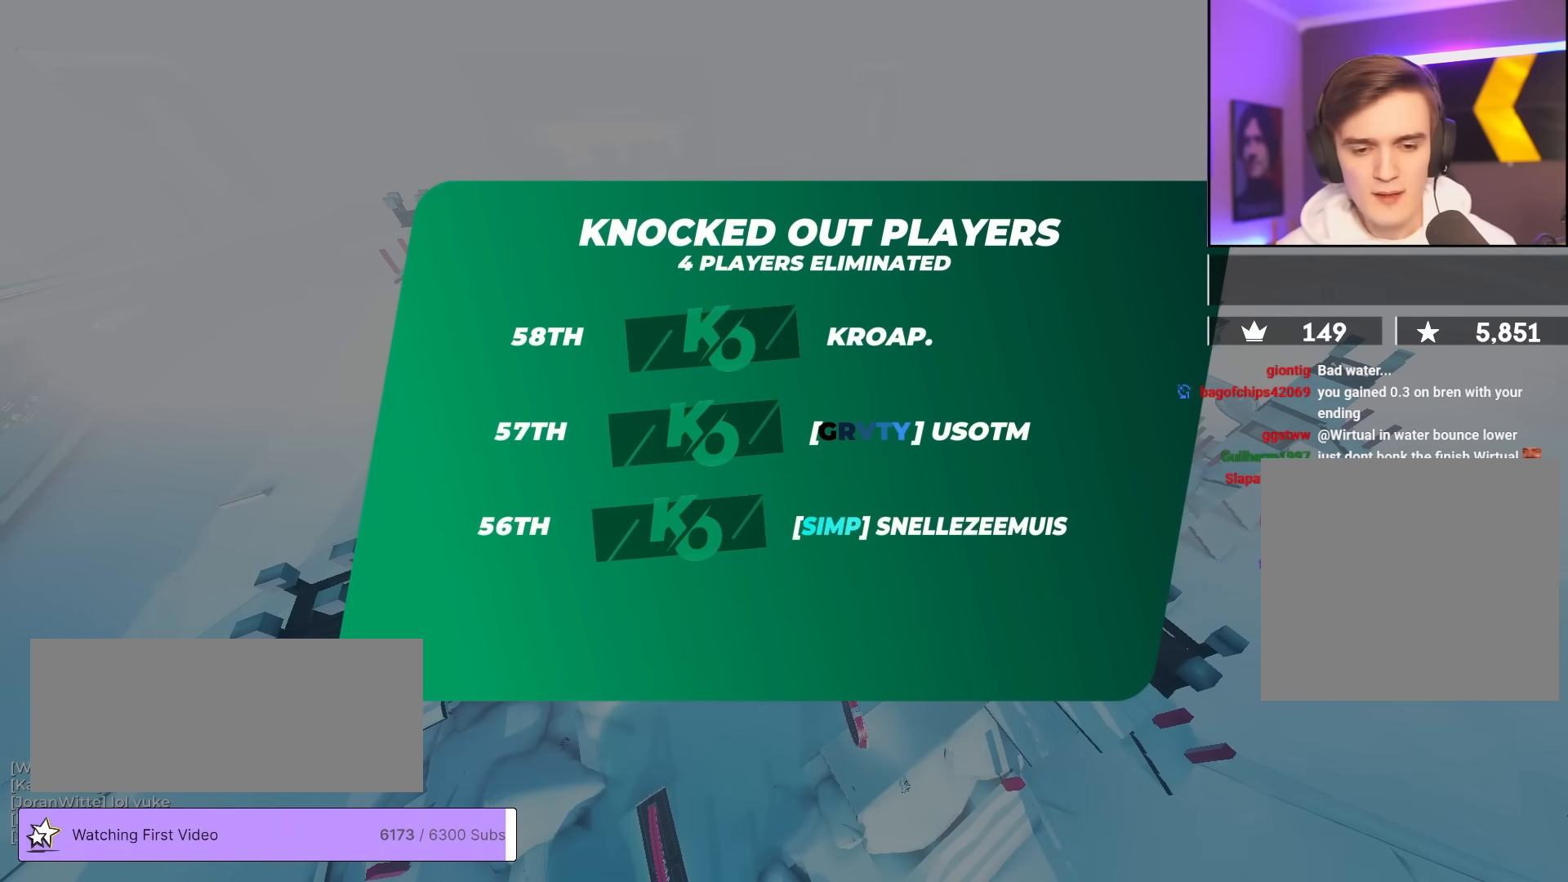
{"keys": [], "events": []}
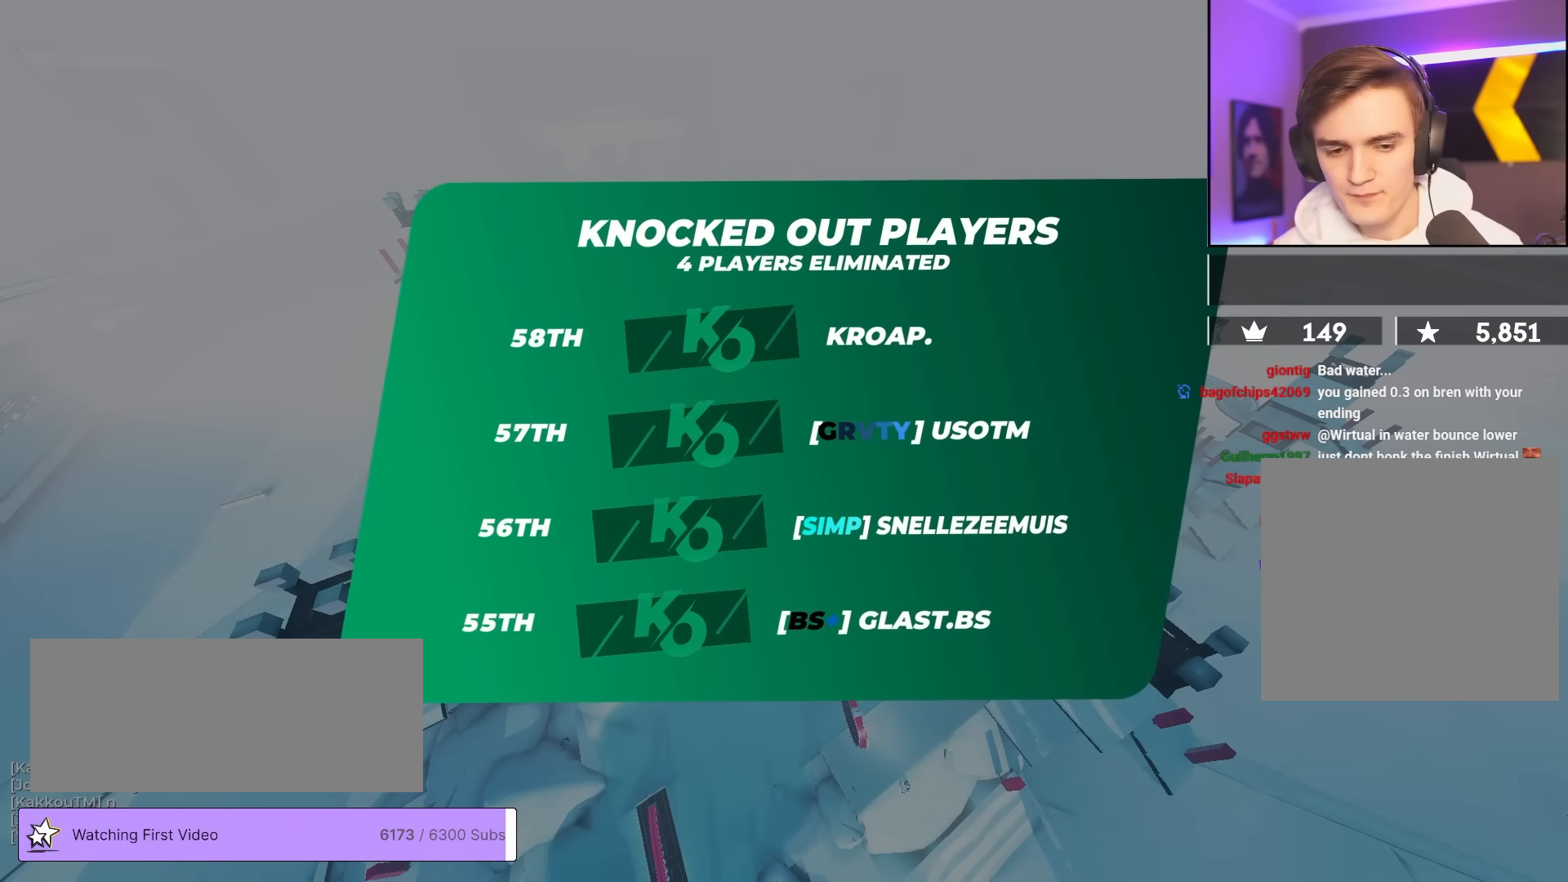
{"keys": [], "events": []}